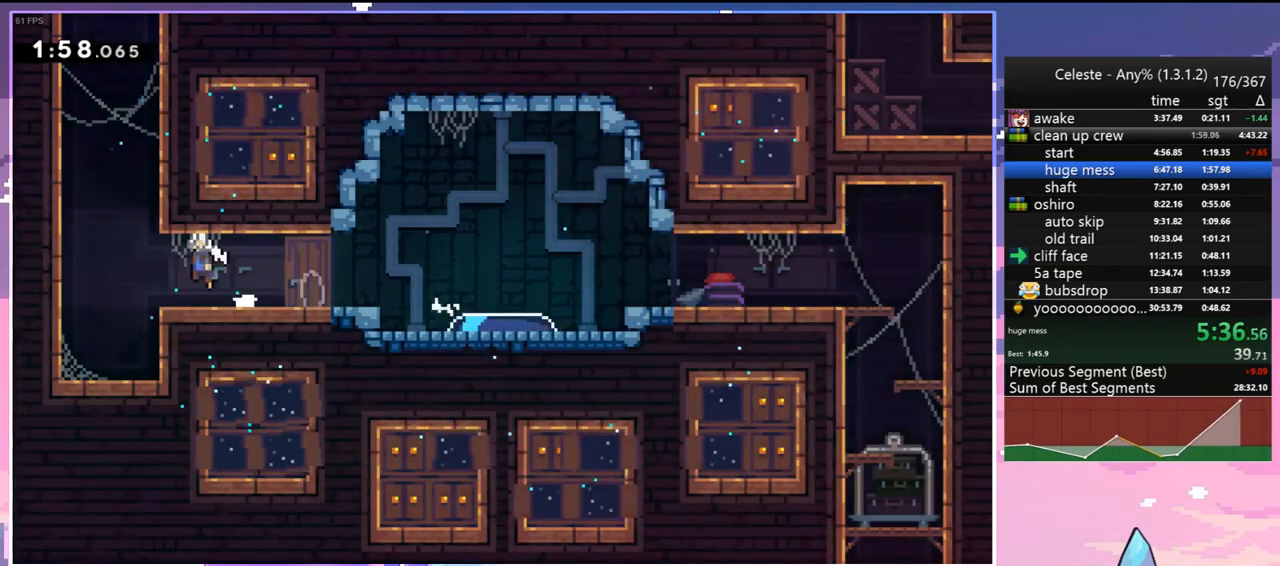
Gameplay with keyboard; each line is a JSON object with the keys held at the frame after it. "events" lists presses ("down") and releases ("up") of "dash", "down", "grab", "jump", "jump2", "left", "menu", "right", "skip" and "up" between this image and that frame as [ms after this image, input, new state], when the widget could be followed in between. No other keys are recorded. Mouse input is not recorded. Key names are as the overlay labels them; some are game actions (e.g. jump) rather than physical keys.
{"keys": ["dash", "jump", "left", "up"], "events": [[50, "up", "down"], [100, "dash", "down"], [100, "jump", "up"], [100, "left", "up"], [367, "jump", "down"], [467, "left", "down"]]}
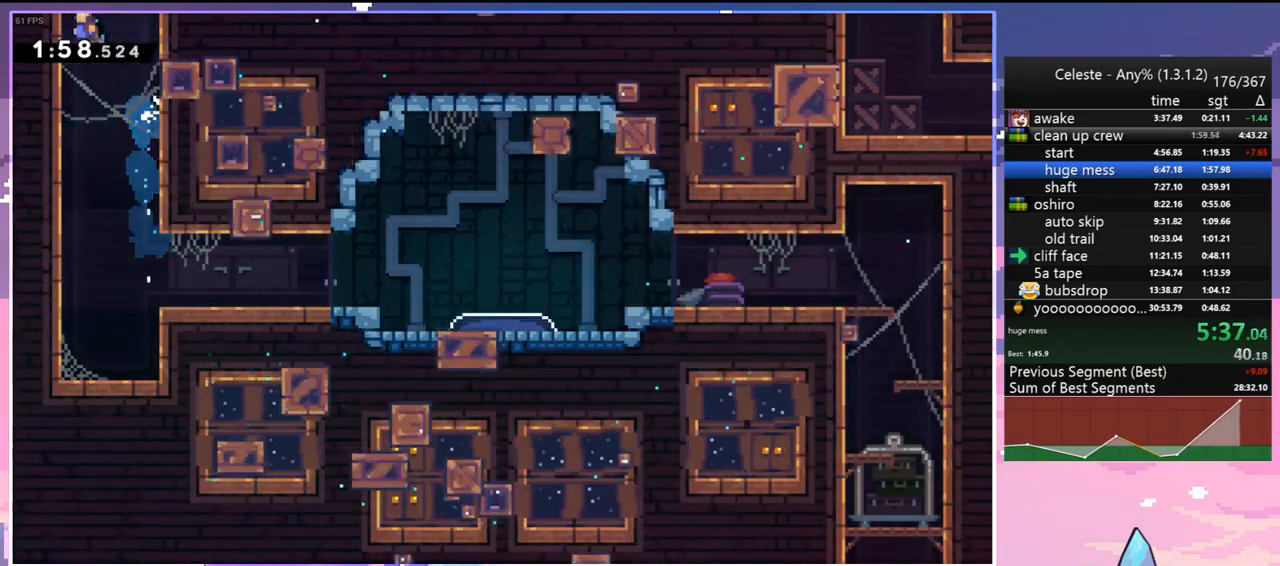
{"keys": ["grab", "jump", "left", "up"], "events": [[67, "grab", "down"], [150, "dash", "up"]]}
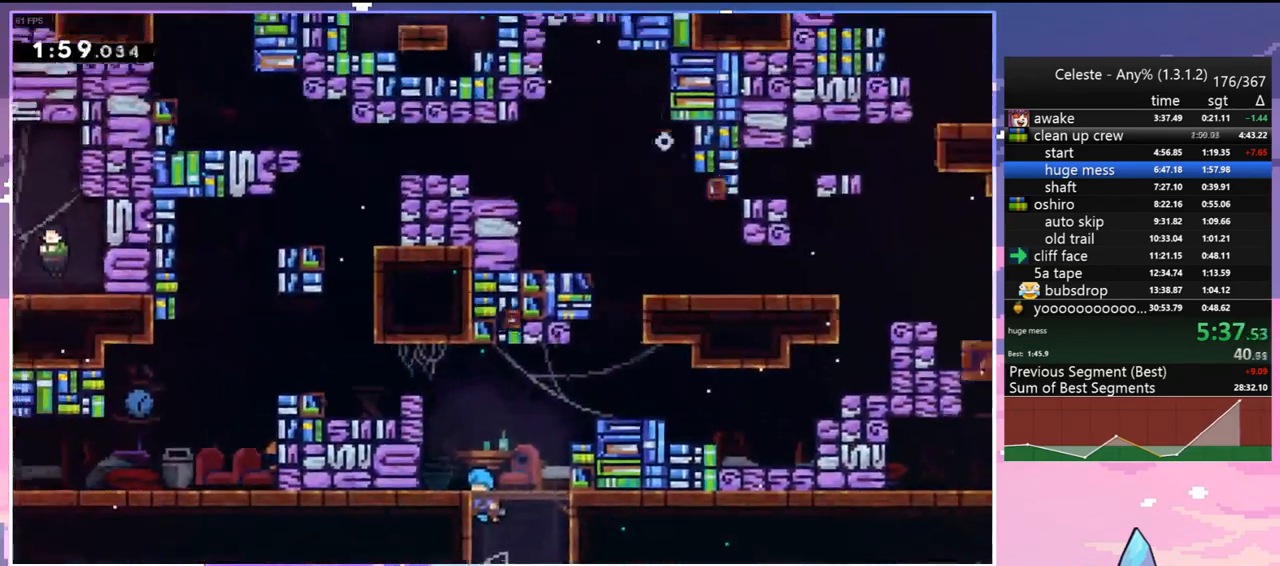
{"keys": ["grab", "jump", "left", "up"], "events": [[33, "jump", "up"], [217, "jump", "down"], [450, "jump", "up"], [500, "jump", "down"]]}
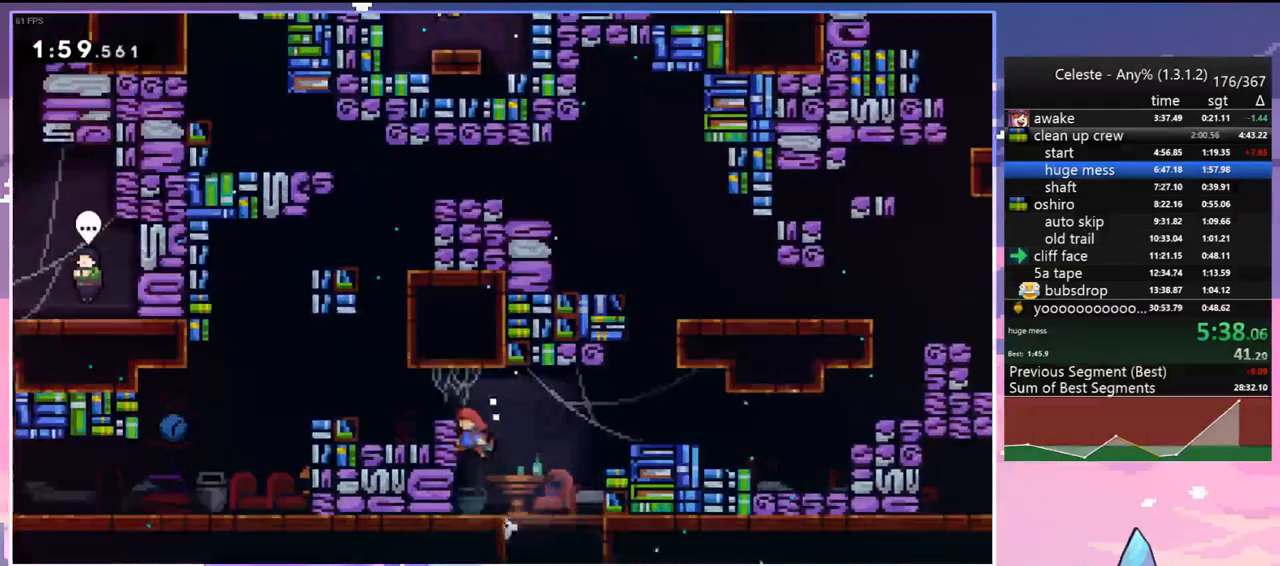
{"keys": ["dash", "down", "left"], "events": [[133, "up", "up"], [233, "grab", "up"], [233, "jump", "up"], [233, "left", "up"], [333, "down", "down"], [333, "left", "down"], [367, "dash", "down"]]}
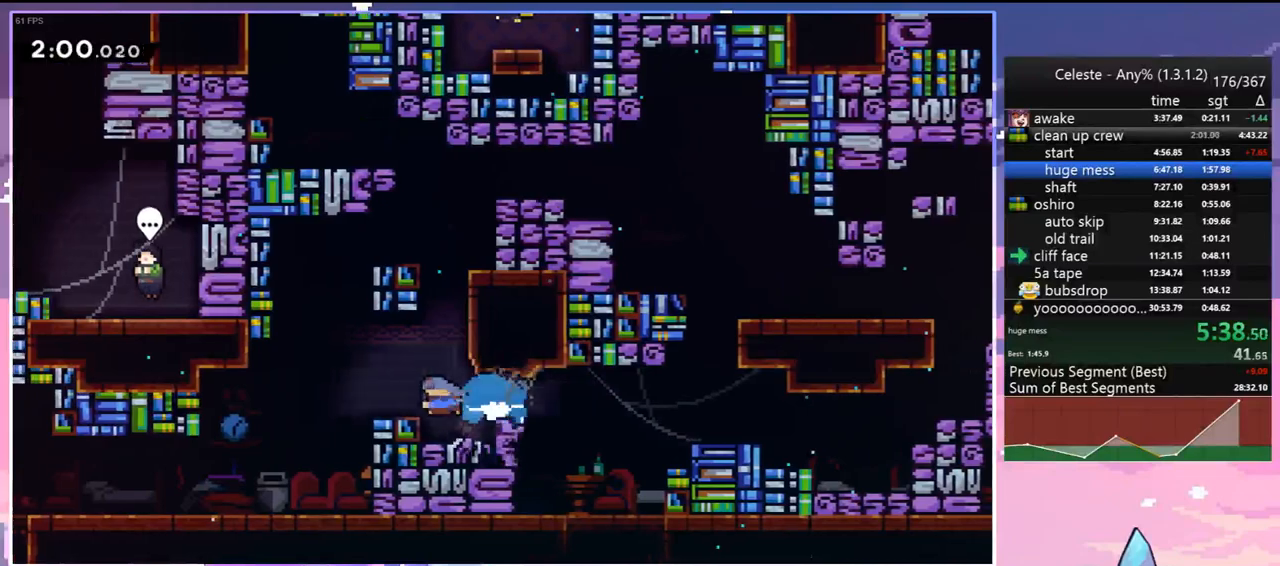
{"keys": ["jump", "left"], "events": [[17, "dash", "up"], [67, "jump", "down"], [150, "dash", "down"], [150, "jump", "up"], [200, "dash", "up"], [433, "down", "up"], [483, "jump", "down"]]}
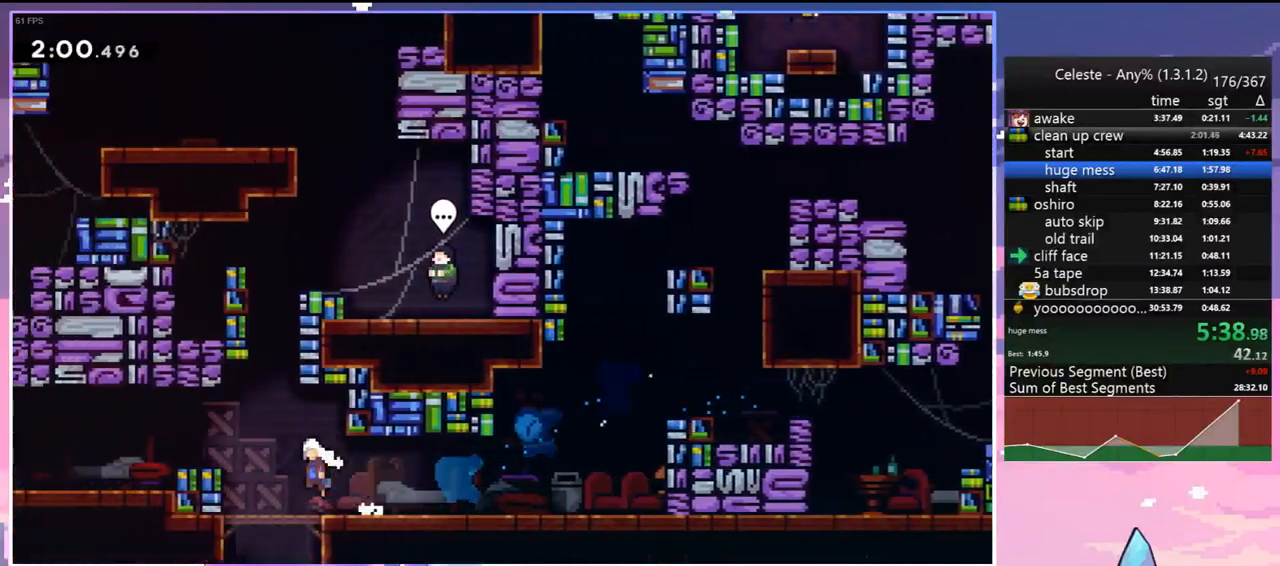
{"keys": ["right", "up"], "events": [[33, "left", "up"], [33, "up", "down"], [83, "dash", "down"], [83, "jump", "up"], [167, "grab", "down"], [217, "right", "down"], [317, "dash", "up"], [317, "jump", "down"], [450, "grab", "up"], [450, "jump", "up"]]}
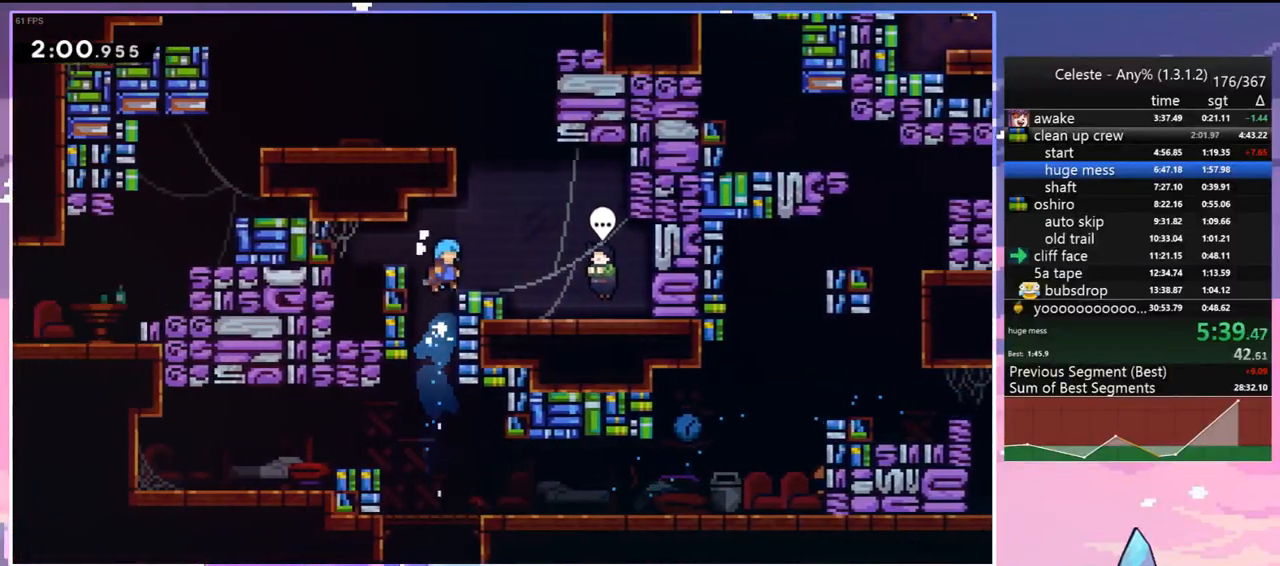
{"keys": [], "events": [[50, "up", "up"], [417, "right", "up"]]}
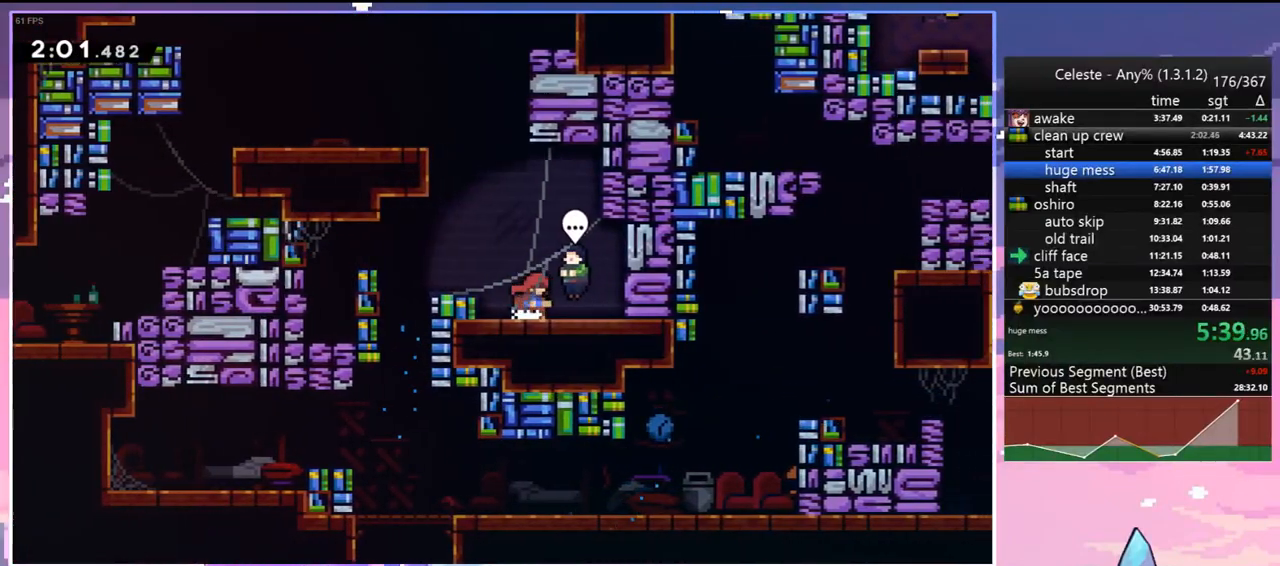
{"keys": ["up"], "events": [[17, "grab", "down"], [67, "grab", "up"], [150, "menu", "down"], [200, "skip", "down"], [250, "menu", "up"], [250, "skip", "up"], [350, "up", "down"]]}
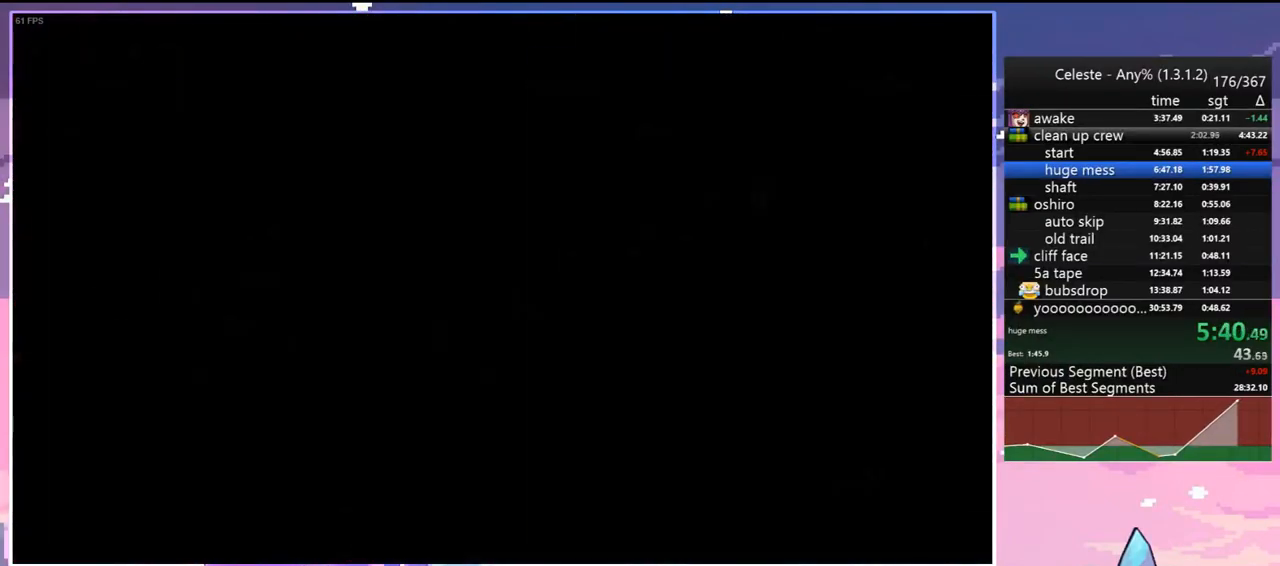
{"keys": ["dash", "jump", "up"], "events": [[267, "jump", "down"], [500, "dash", "down"]]}
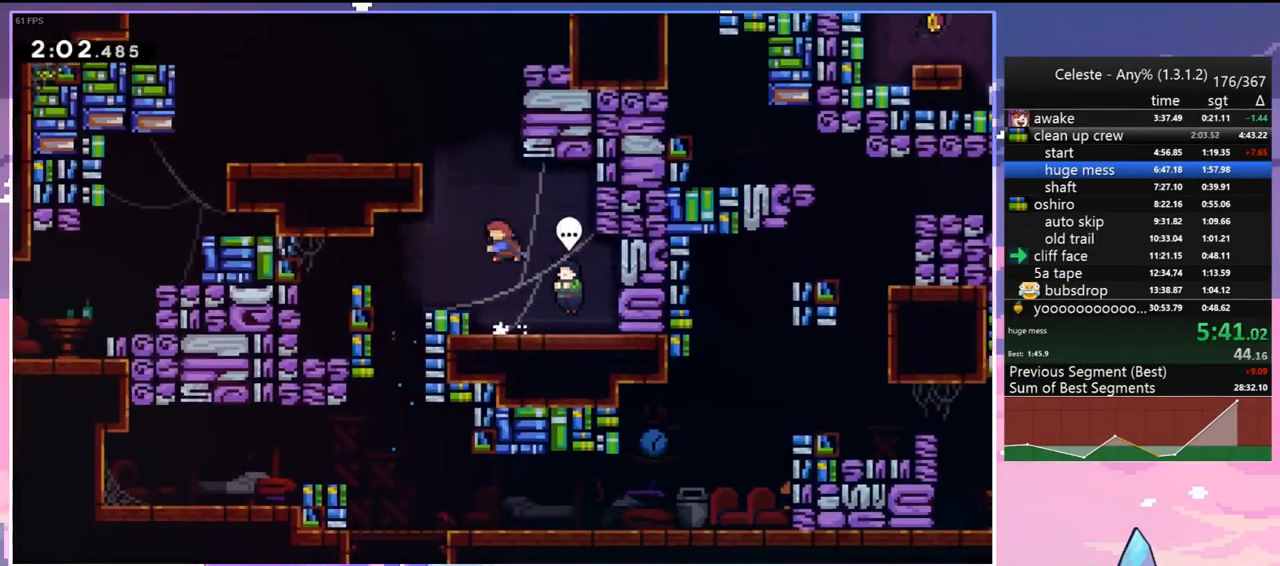
{"keys": ["grab", "jump", "right", "up"], "events": [[50, "jump", "up"], [283, "jump", "down"], [283, "right", "down"], [417, "grab", "down"], [467, "dash", "up"]]}
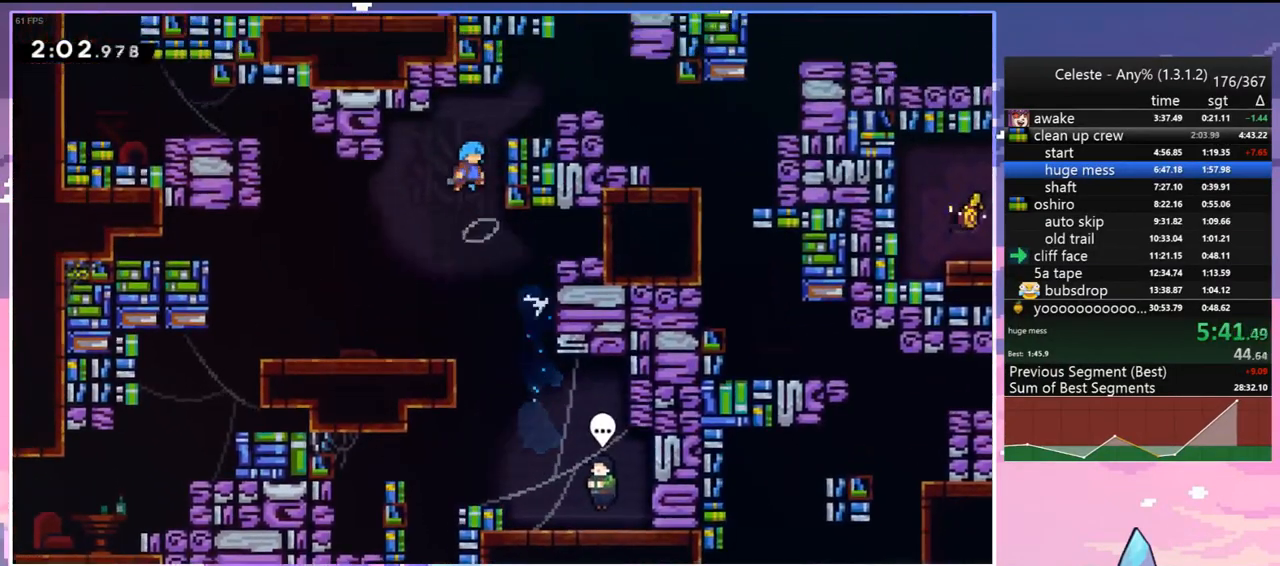
{"keys": ["right"], "events": [[150, "jump", "up"], [200, "jump", "down"], [383, "grab", "up"], [483, "jump", "up"], [483, "up", "up"]]}
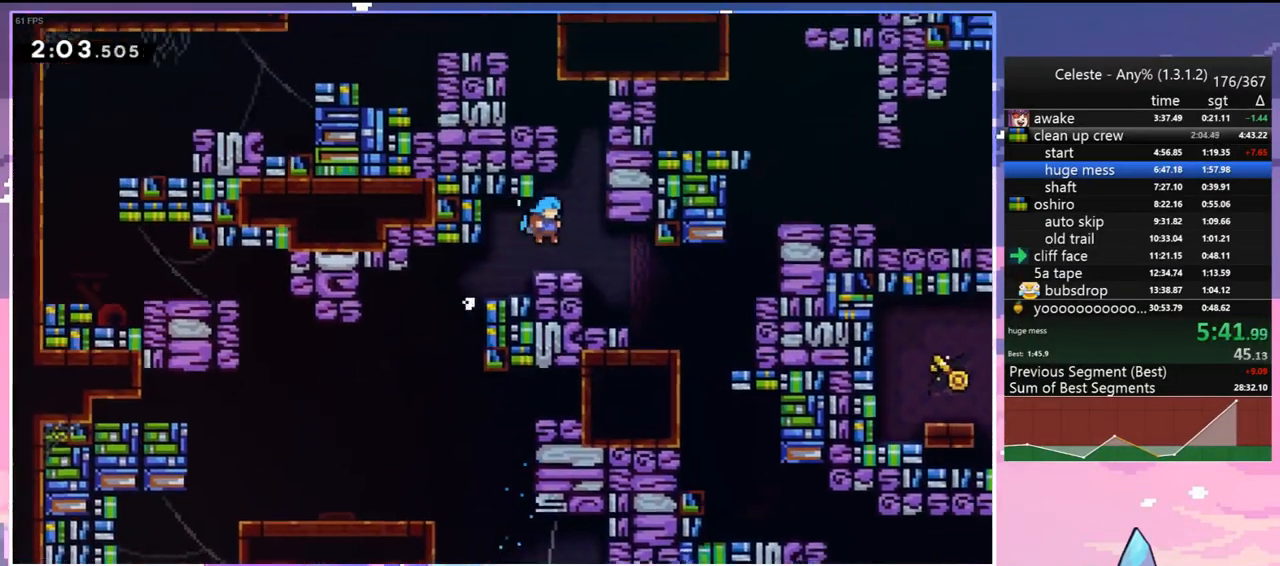
{"keys": ["grab", "right", "up"], "events": [[217, "dash", "down"], [350, "grab", "down"], [450, "dash", "up"], [450, "up", "down"]]}
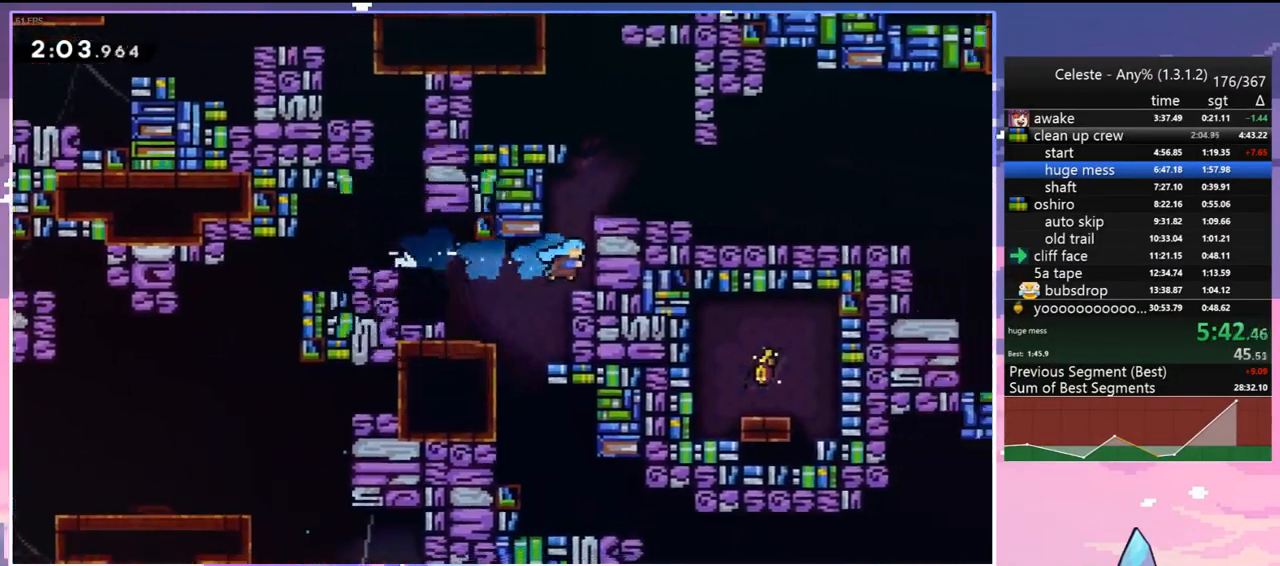
{"keys": ["dash", "down", "right"], "events": [[50, "jump", "down"], [283, "grab", "up"], [283, "jump", "up"], [333, "right", "up"], [333, "up", "up"], [467, "dash", "down"], [467, "down", "down"], [467, "right", "down"]]}
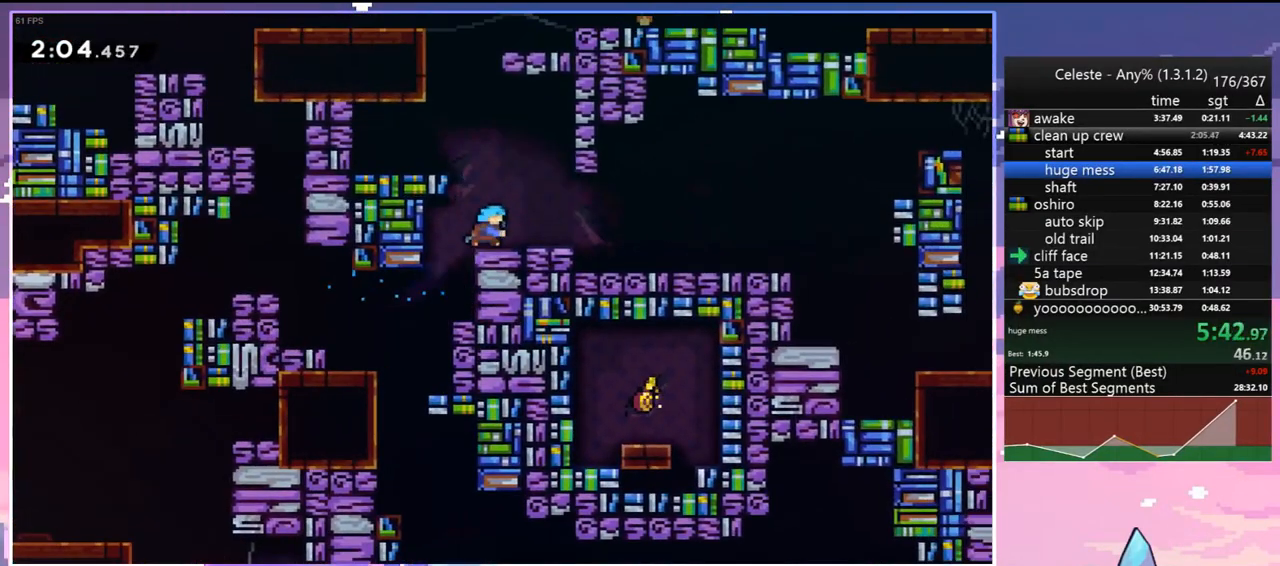
{"keys": ["dash", "right", "up"], "events": [[150, "down", "up"], [200, "jump", "down"], [300, "dash", "up"], [300, "up", "down"], [483, "dash", "down"], [483, "jump", "up"]]}
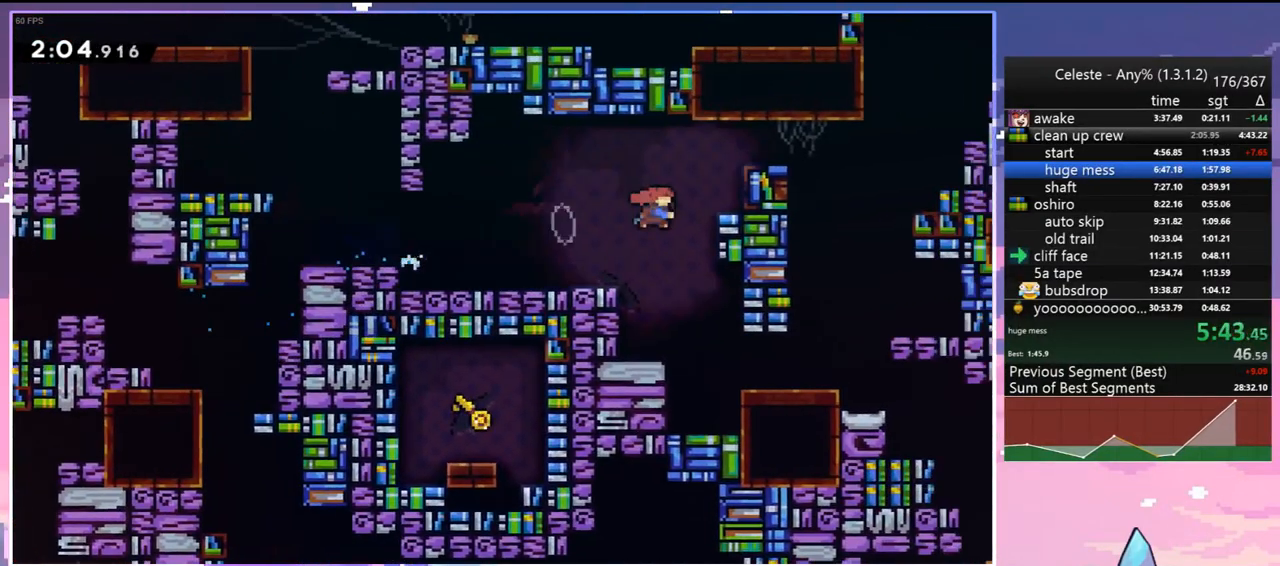
{"keys": ["grab", "jump", "right", "up"], "events": [[83, "grab", "down"], [117, "jump", "down"], [267, "dash", "up"], [350, "jump", "up"], [450, "jump", "down"]]}
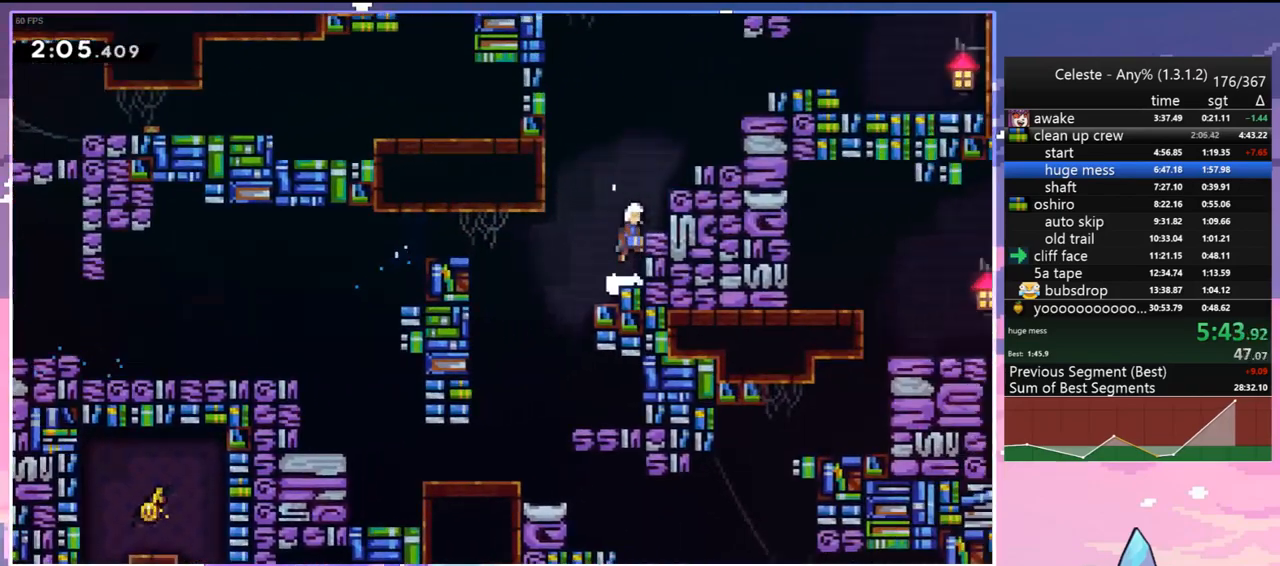
{"keys": ["grab", "jump2", "right", "up"], "events": [[100, "jump2", "down"], [133, "jump", "up"], [233, "jump", "down"], [233, "jump2", "up"], [367, "jump2", "down"], [417, "jump", "up"]]}
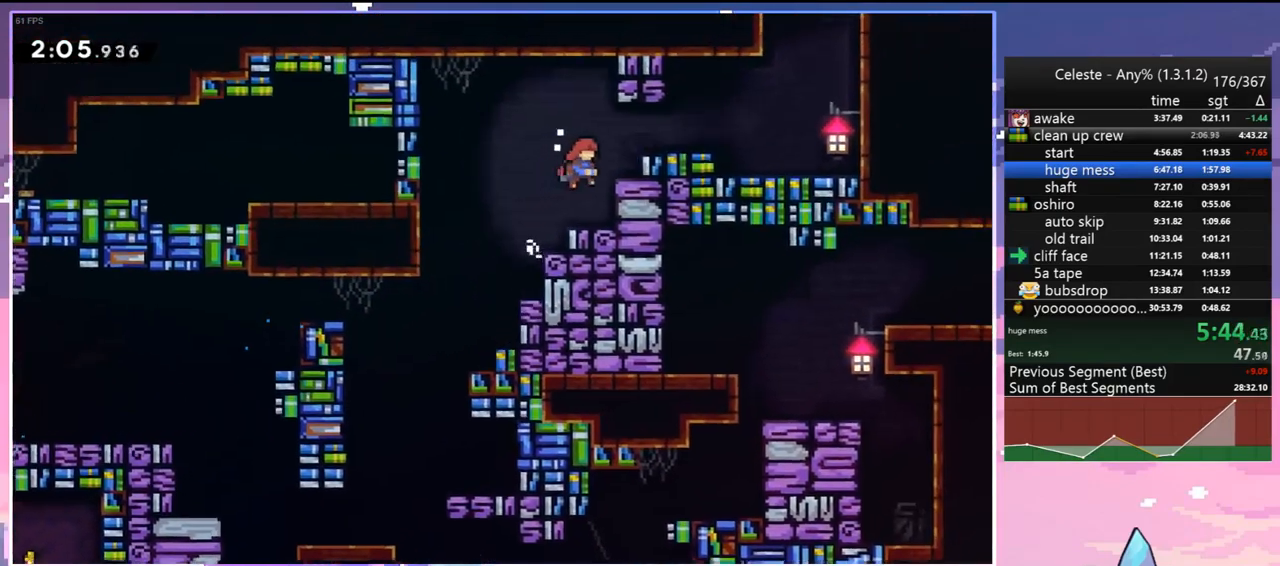
{"keys": ["right", "up"], "events": [[17, "jump", "down"], [17, "jump2", "up"], [100, "jump2", "down"], [200, "jump", "up"], [250, "jump", "down"], [300, "jump2", "up"], [333, "grab", "up"], [333, "jump", "up"]]}
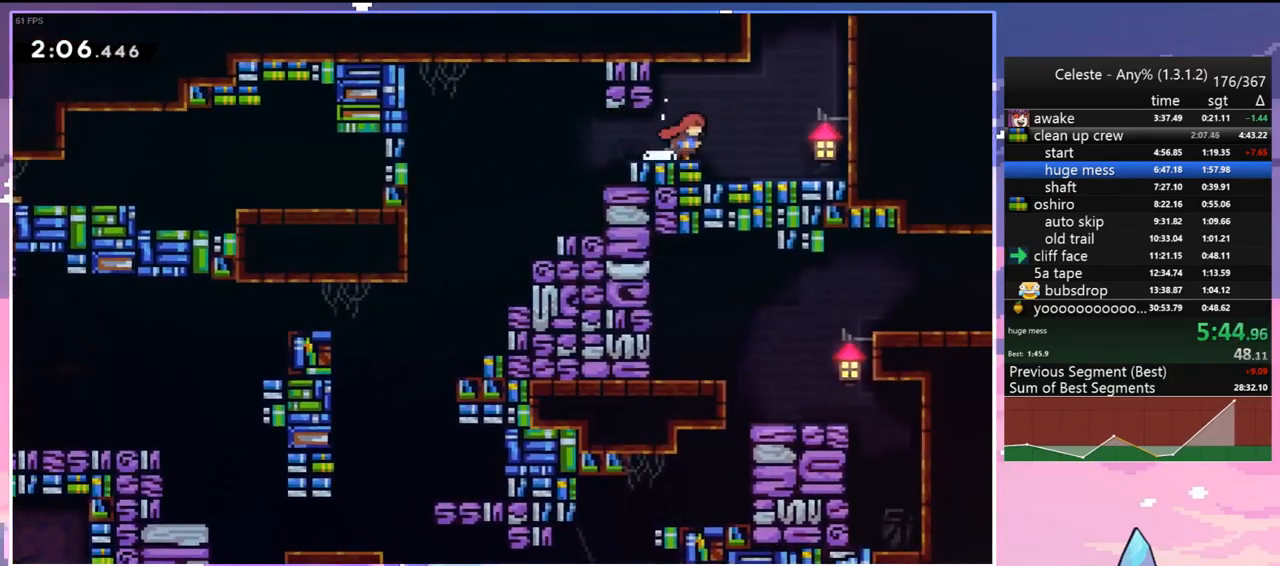
{"keys": ["grab", "left", "up"], "events": [[117, "jump", "down"], [217, "dash", "down"], [217, "right", "up"], [267, "jump", "up"], [350, "grab", "down"], [400, "dash", "up"], [400, "left", "down"]]}
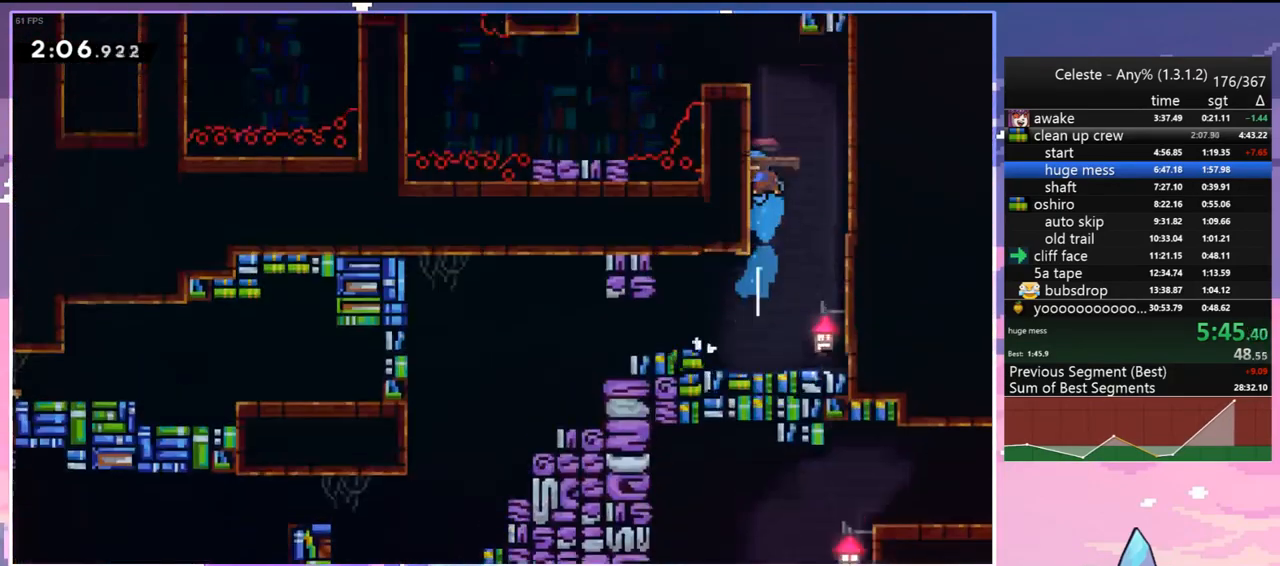
{"keys": ["grab", "left", "up"], "events": []}
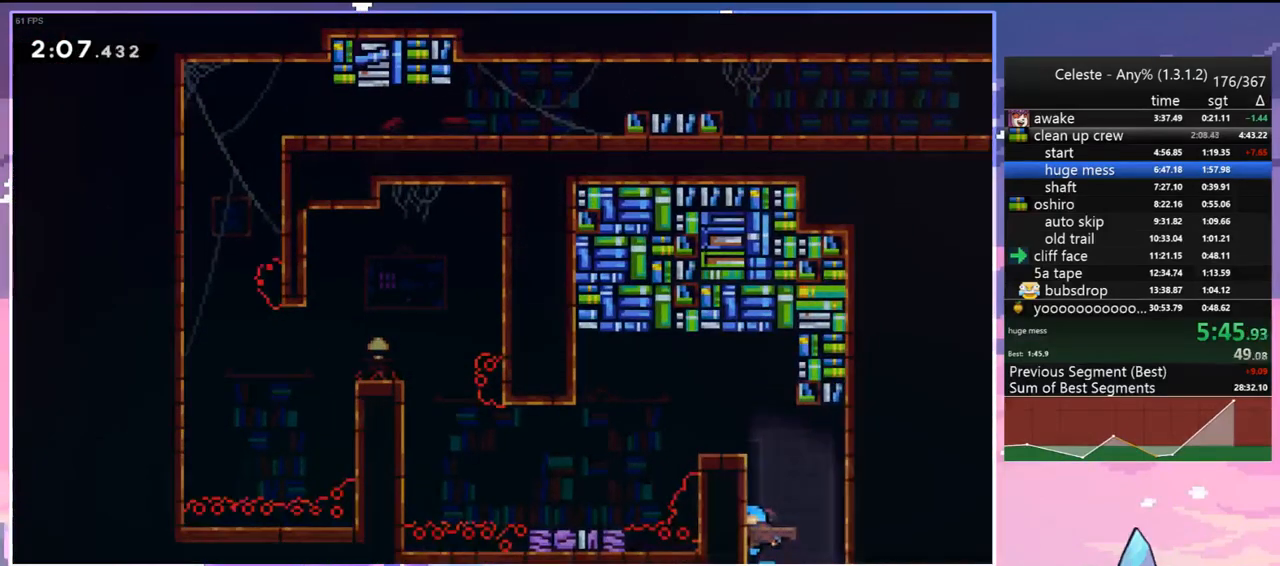
{"keys": ["dash", "down", "left"], "events": [[200, "jump", "down"], [300, "grab", "up"], [300, "up", "up"], [383, "dash", "down"], [383, "down", "down"], [433, "jump", "up"]]}
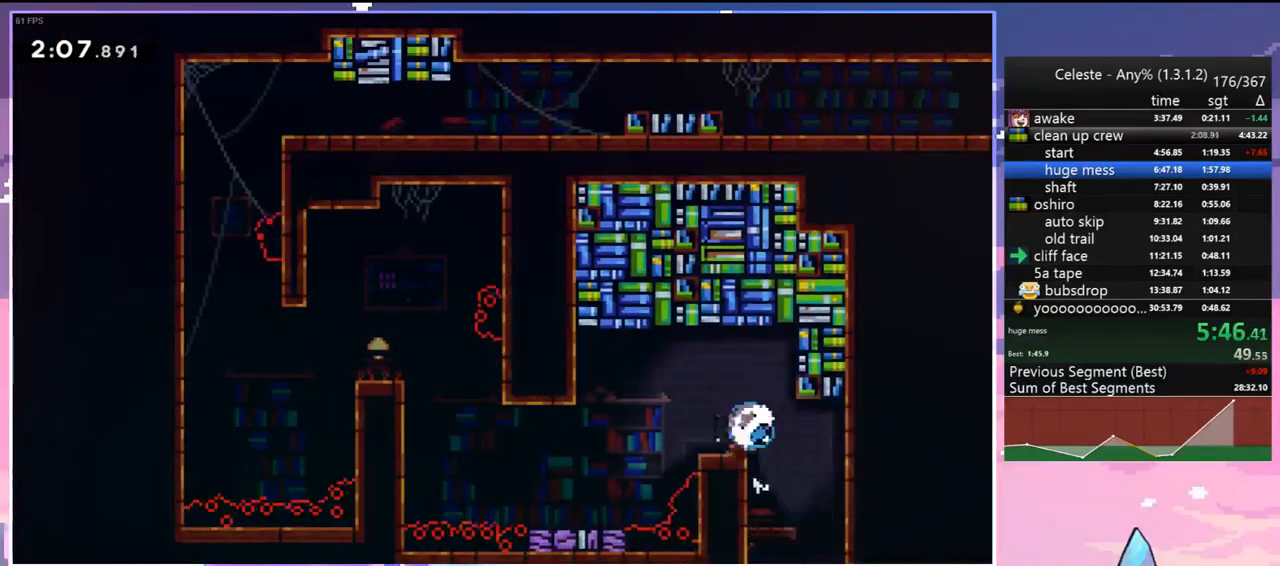
{"keys": ["grab", "jump", "left", "up"], "events": [[117, "jump", "down"], [167, "dash", "up"], [167, "down", "up"], [267, "grab", "down"], [317, "jump", "up"], [317, "up", "down"], [450, "jump", "down"]]}
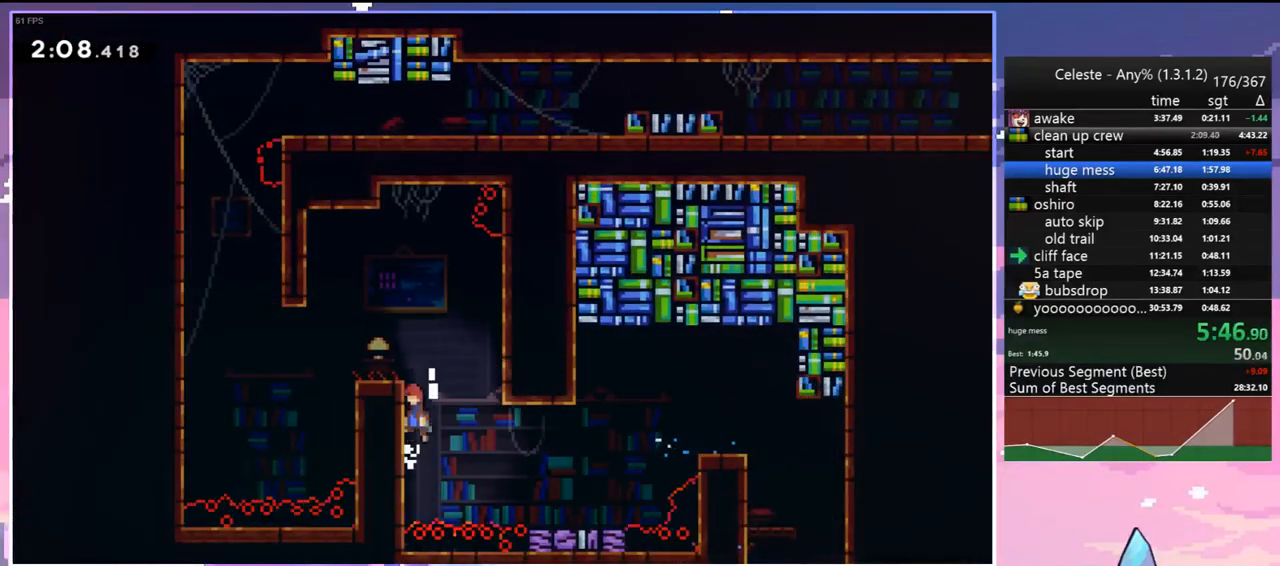
{"keys": ["dash", "down", "left"], "events": [[83, "jump", "up"], [133, "jump", "down"], [183, "up", "up"], [233, "grab", "up"], [283, "dash", "down"], [283, "down", "down"], [283, "jump", "up"]]}
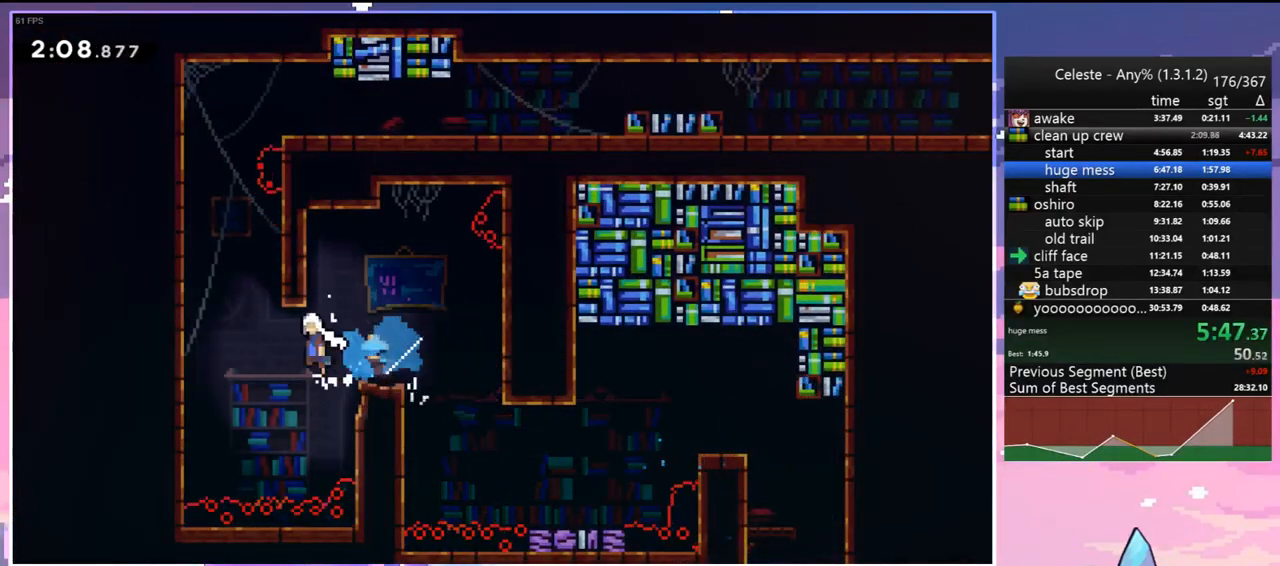
{"keys": ["dash", "jump", "up"], "events": [[17, "down", "up"], [17, "jump", "down"], [67, "dash", "up"], [100, "up", "down"], [150, "dash", "down"], [150, "jump", "up"], [150, "left", "up"], [383, "jump", "down"]]}
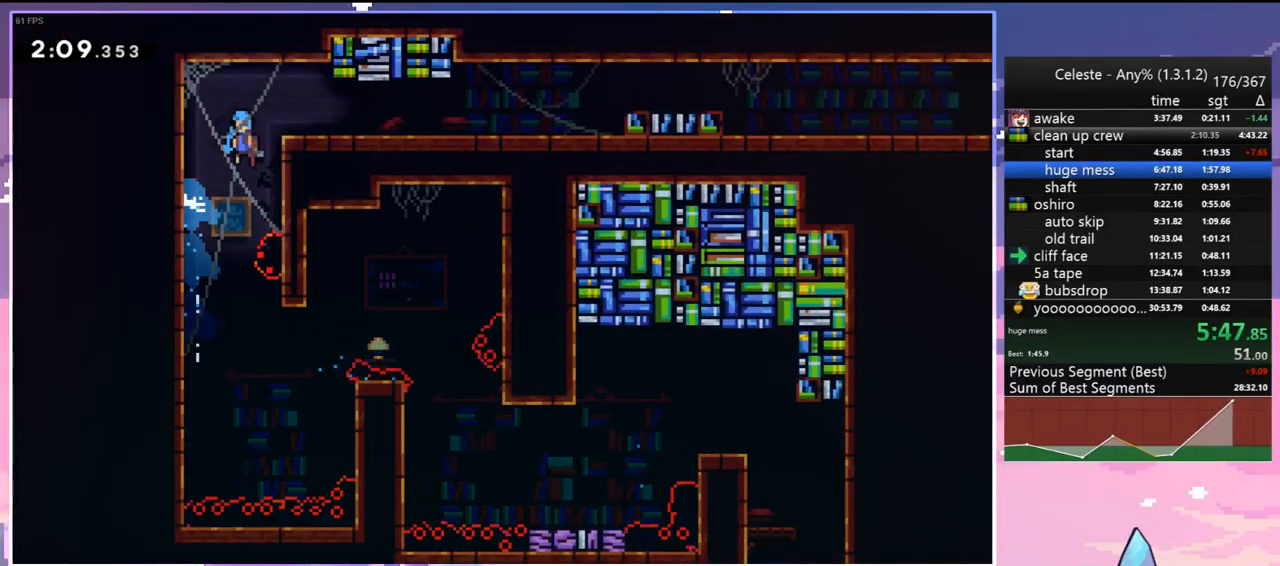
{"keys": ["right"], "events": [[33, "dash", "up"], [33, "right", "down"], [83, "jump", "up"], [83, "up", "up"], [167, "down", "down"], [350, "dash", "down"], [400, "jump", "down"], [500, "dash", "up"], [500, "down", "up"], [500, "jump", "up"]]}
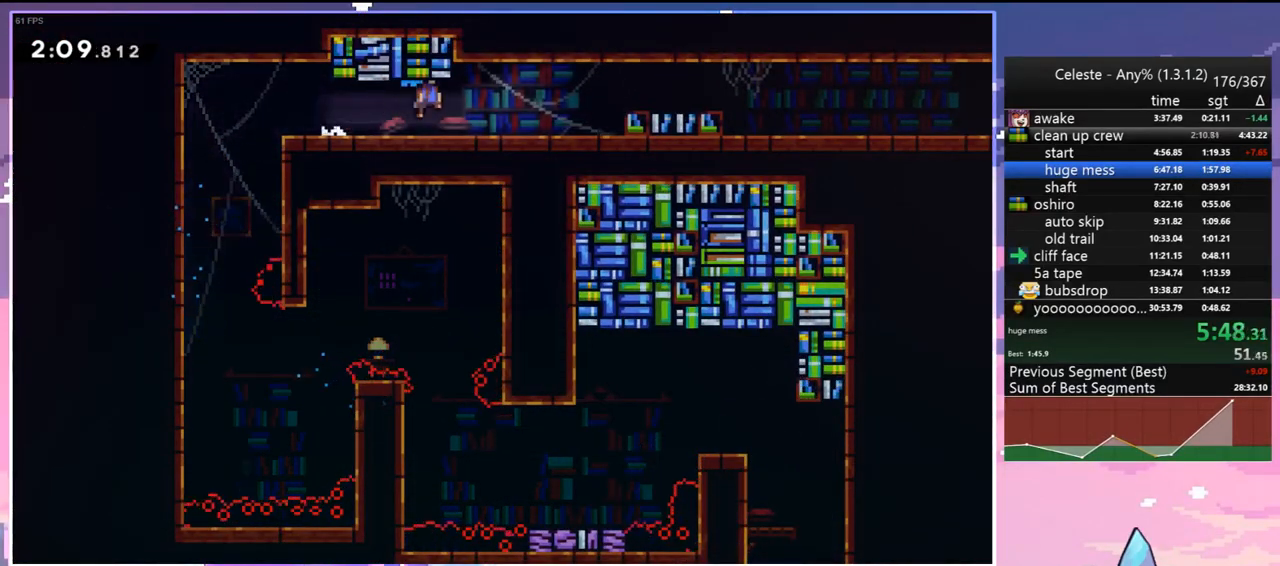
{"keys": ["dash", "down", "jump", "right"], "events": [[133, "down", "down"], [133, "jump", "down"], [283, "dash", "down"], [333, "jump", "up"], [467, "jump", "down"]]}
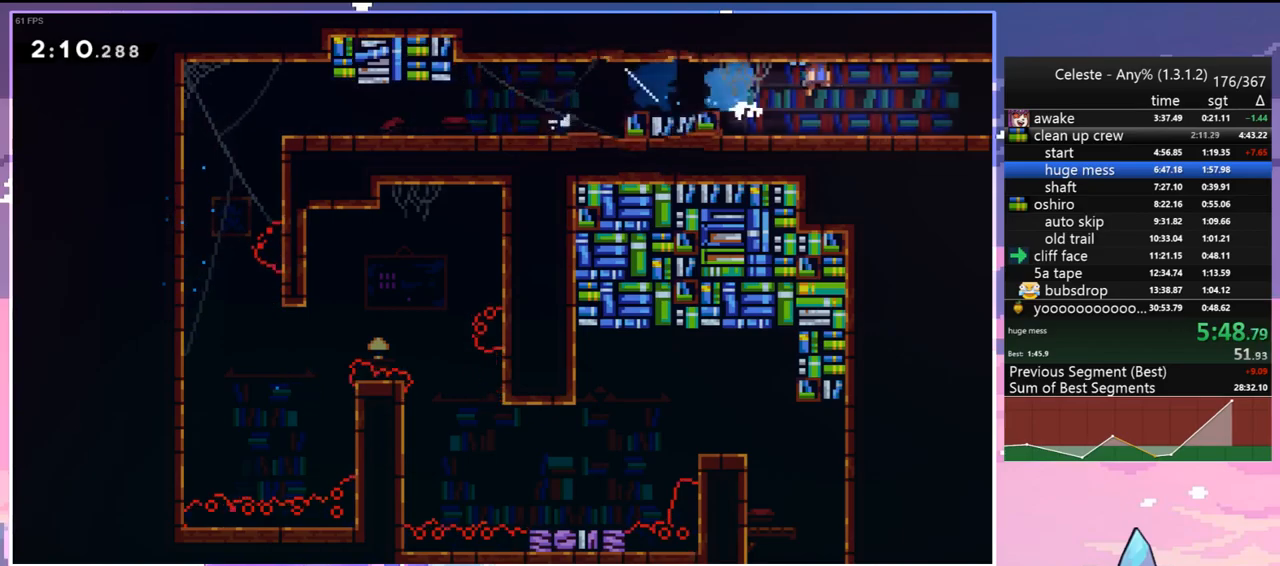
{"keys": ["jump", "right"], "events": [[67, "dash", "up"], [100, "down", "up"]]}
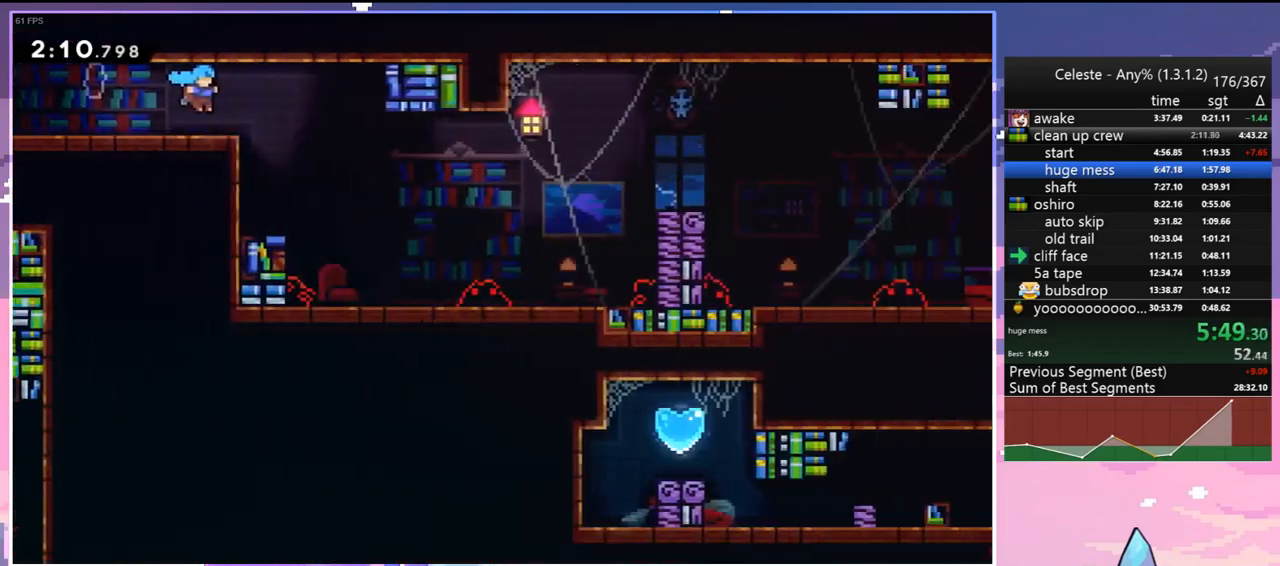
{"keys": ["dash", "down", "grab", "right"], "events": [[83, "down", "down"], [350, "dash", "down"], [400, "jump", "up"], [450, "grab", "down"]]}
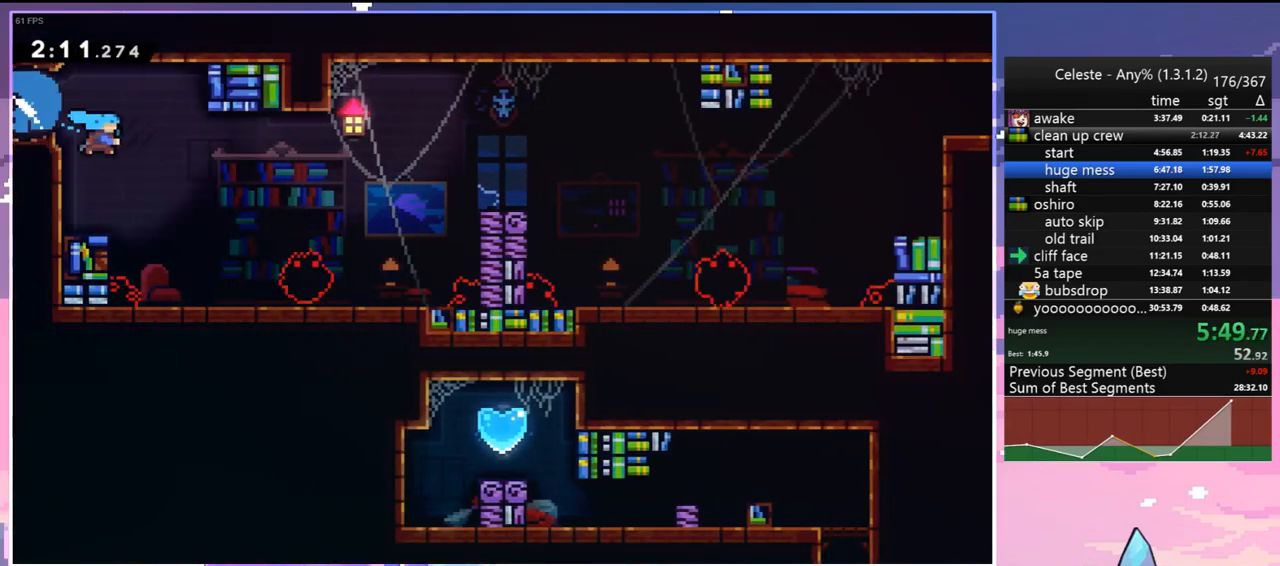
{"keys": ["grab", "right", "up"], "events": [[100, "dash", "up"], [283, "down", "up"], [333, "jump", "down"], [333, "up", "down"], [467, "jump", "up"]]}
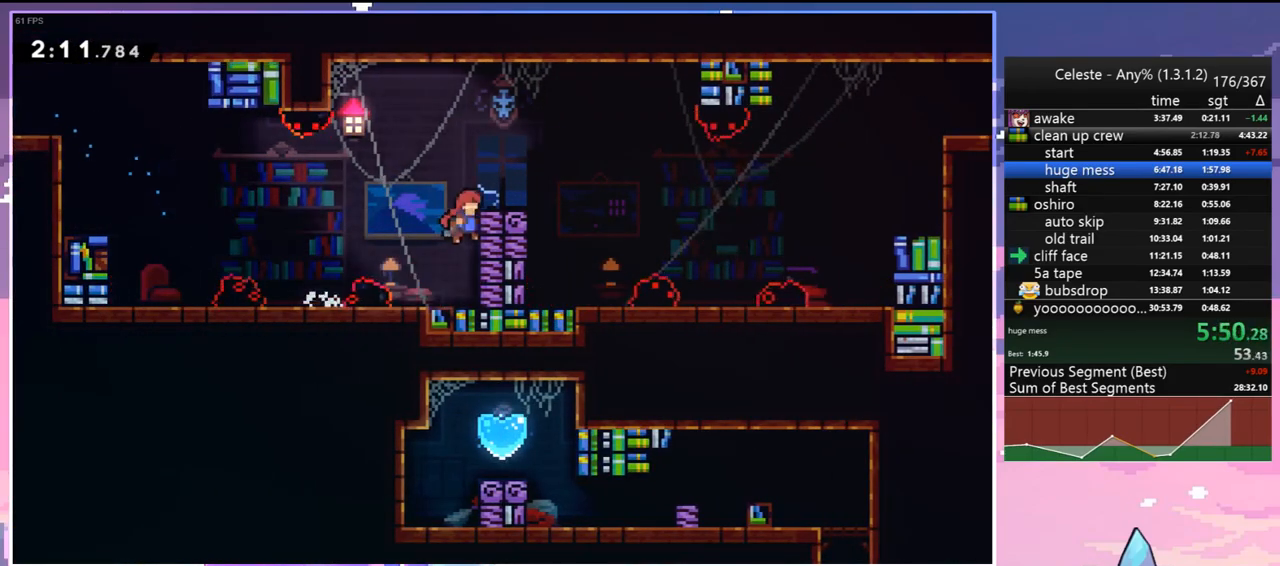
{"keys": ["jump", "right"], "events": [[17, "jump", "down"], [100, "up", "up"], [150, "grab", "up"], [150, "jump", "up"], [200, "dash", "down"], [200, "down", "down"], [350, "jump", "down"], [433, "dash", "up"], [483, "down", "up"]]}